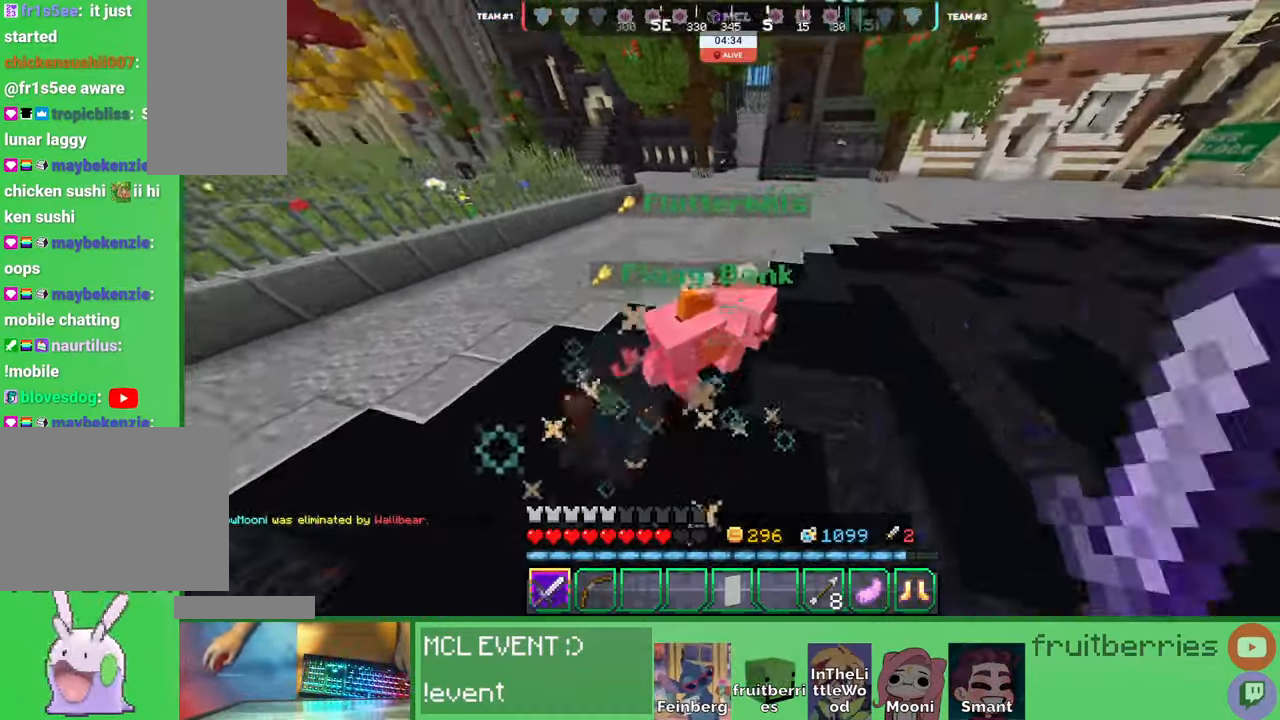
Gameplay with keyboard and mouse; each line is a JSON object with the keys and mouse buttons held at the frame after it. "events" lists presses ("down") and releases ("up") of "a", "ctrl", "d", "e", "q", "s", "shift", "space", "w", "mouse_left", "mouse_wheel", "mouse_right", "mouse_mb4" and "mouse_mb5" between this image and that frame as [ms after this image, input, new state], when the widget could be followed in between. "mouse_left", "mouse_wheel", "mouse_right", "mouse_mb4", "mouse_mb5" = the "left", "wheel", "right", "mb4", "mb5" buttons of the "mouse" list. No other keys are recorded. Fast repeated clicks can show as one long hold. "wheel" means that the mouse wheel is clicked or scrolled. Mouse movement is not recorded. Not read: other_keys.
{"keys": ["d", "space", "w"], "mouse": [], "events": [[16, "space", "up"], [166, "mouse_left", "down"], [250, "space", "down"], [266, "mouse_left", "up"]]}
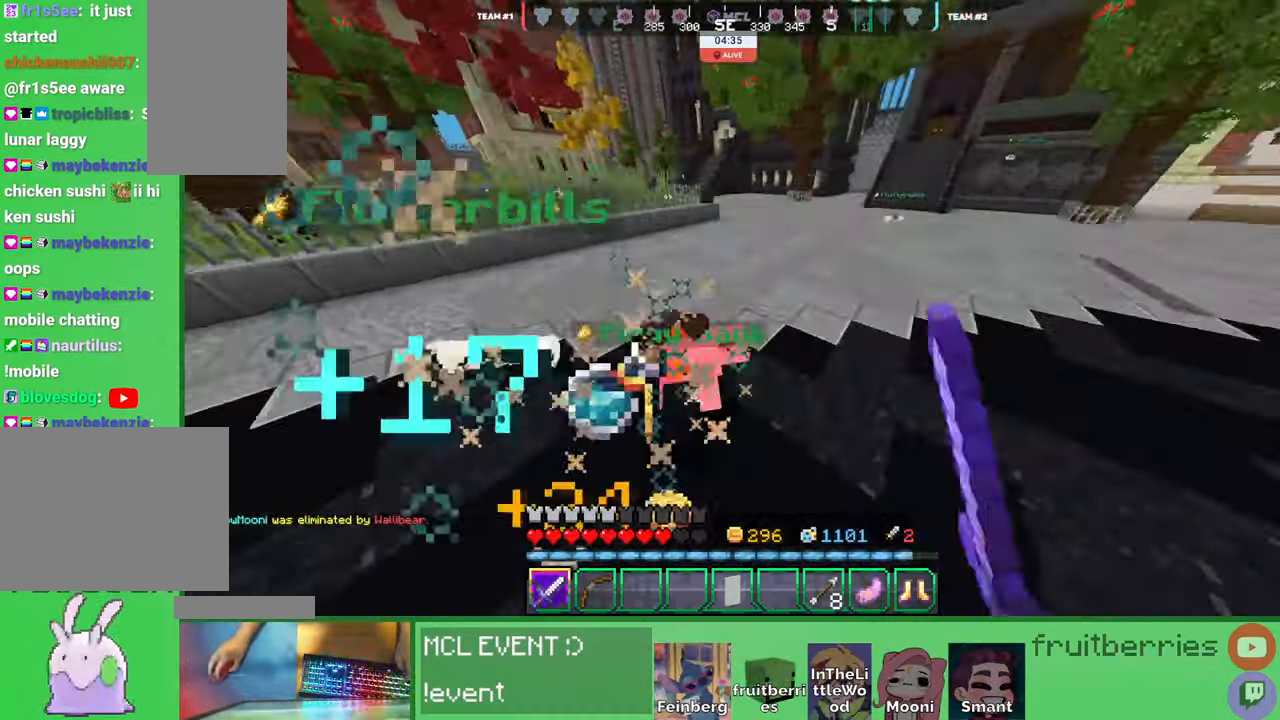
{"keys": ["a"], "mouse": []}
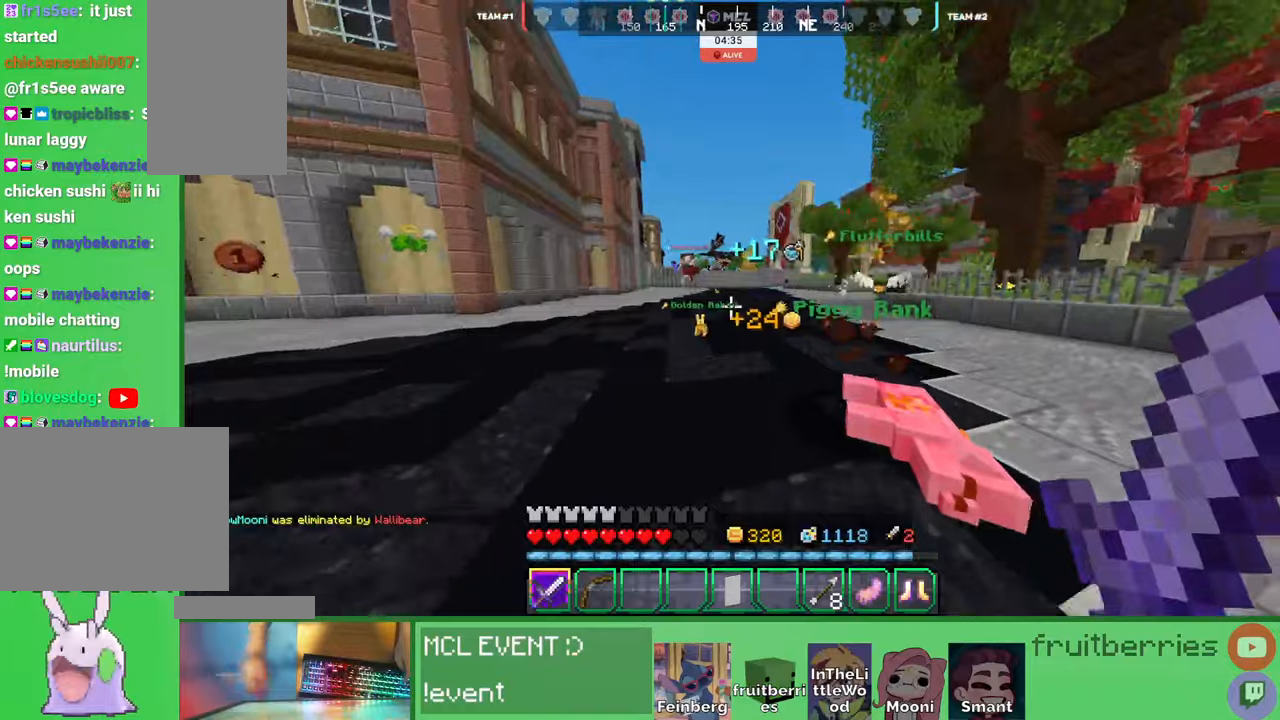
{"keys": ["d", "s"], "mouse": ["right"], "events": [[133, "w", "down"], [183, "a", "up"], [233, "d", "down"], [383, "w", "up"], [400, "mouse_right", "down"], [483, "s", "down"]]}
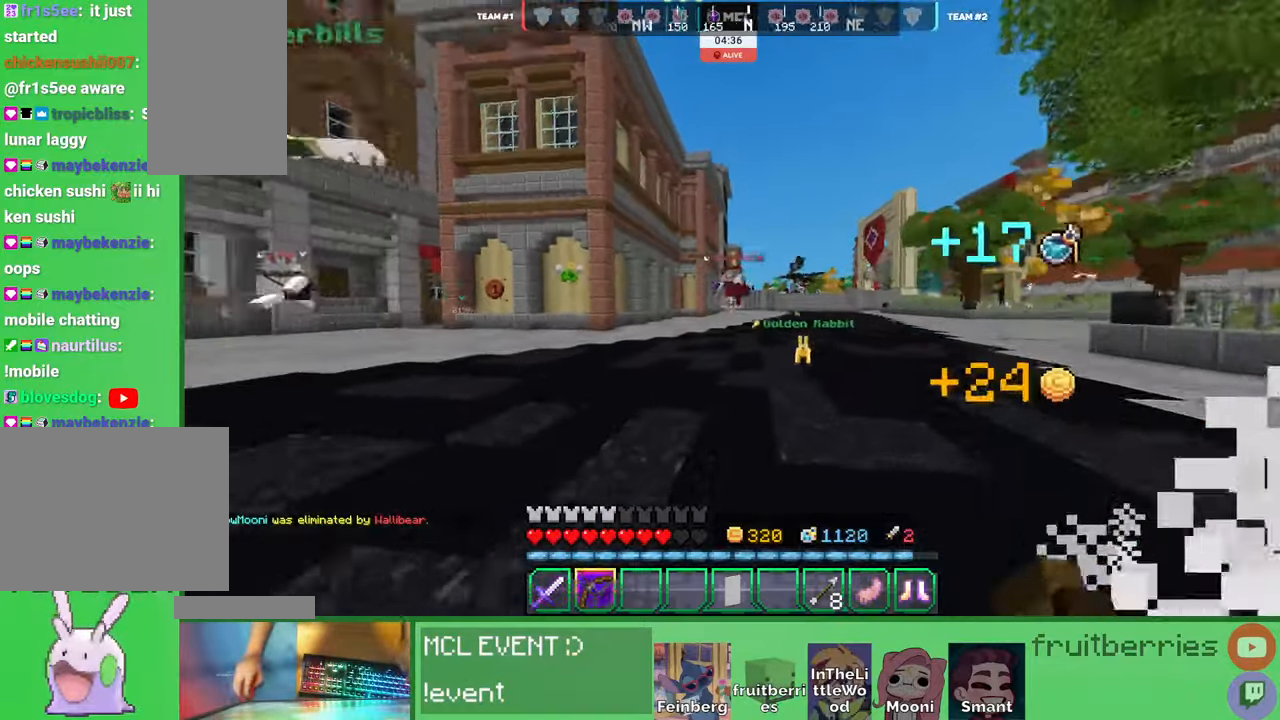
{"keys": ["w"], "mouse": []}
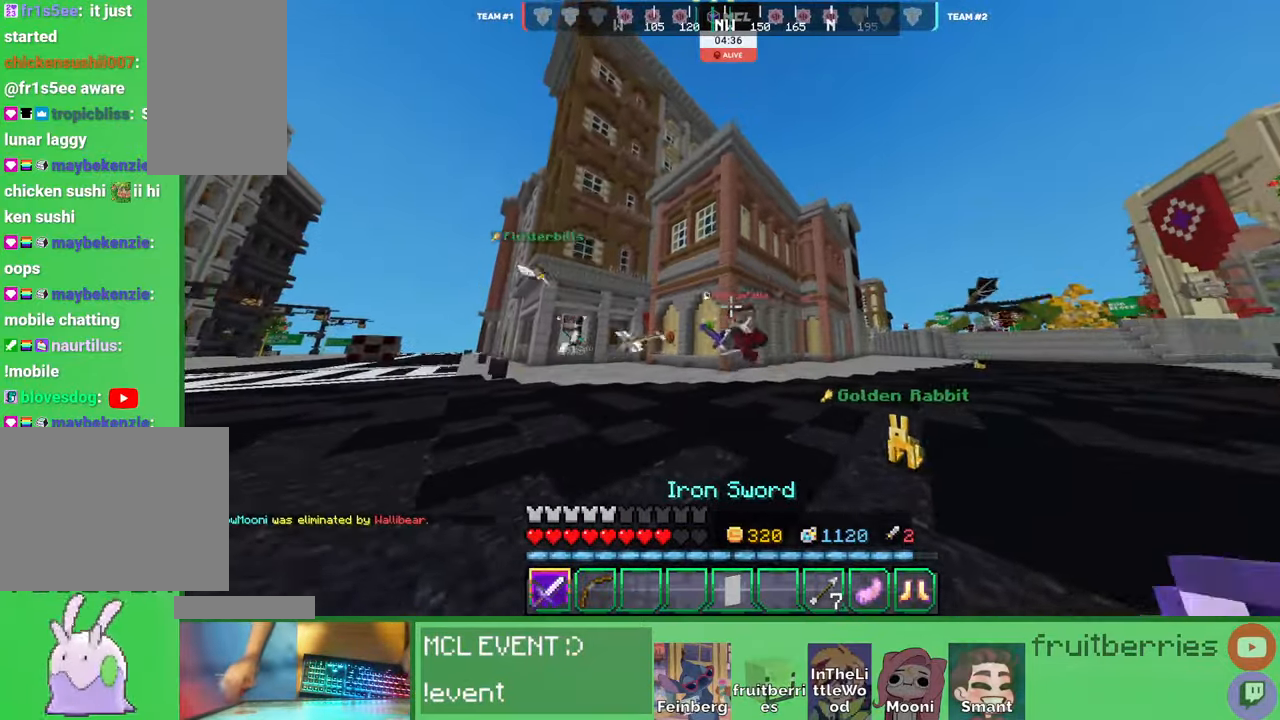
{"keys": ["a"], "mouse": ["left"], "events": [[116, "a", "down"], [200, "mouse_left", "down"], [283, "mouse_left", "up"], [350, "mouse_left", "down"], [400, "w", "up"], [416, "mouse_left", "up"], [466, "w", "down"], [483, "w", "up"], [500, "mouse_left", "down"]]}
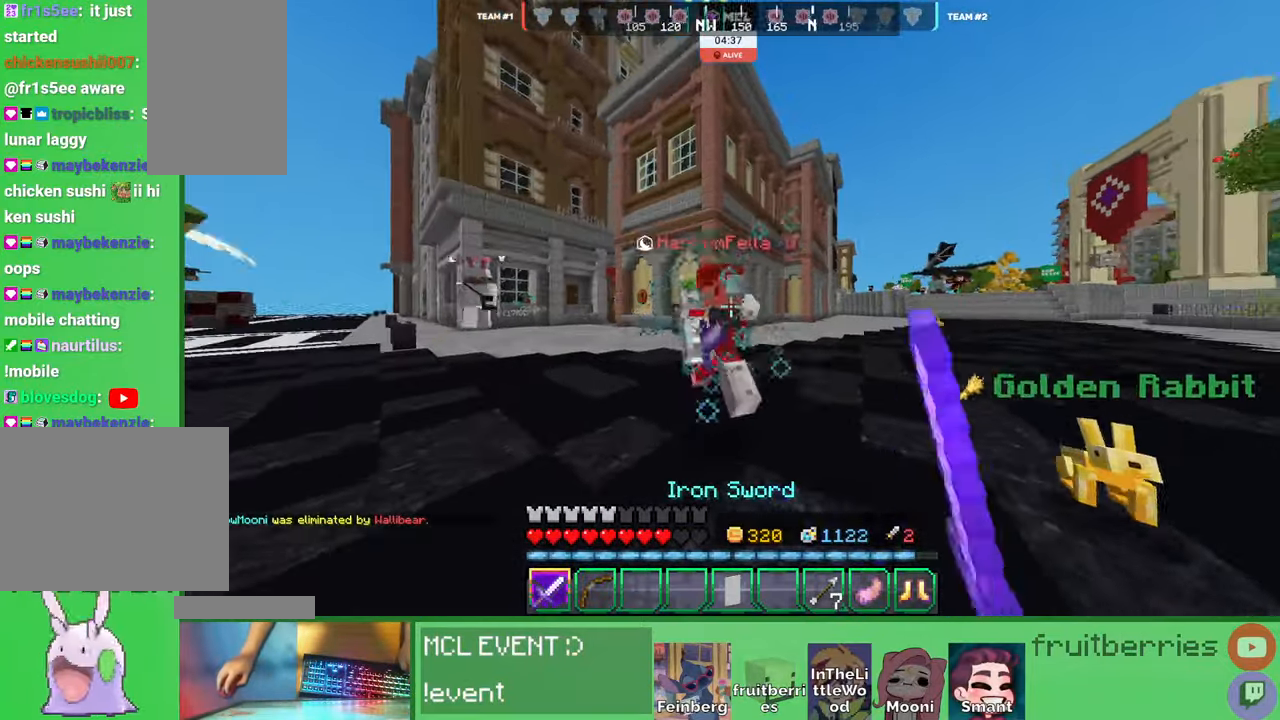
{"keys": ["d", "w"], "mouse": ["left"], "events": [[66, "mouse_left", "up"], [83, "d", "down"], [116, "mouse_left", "down"], [116, "w", "down"], [150, "a", "up"], [216, "mouse_left", "up"], [266, "mouse_left", "down"], [366, "mouse_left", "up"], [433, "mouse_left", "down"]]}
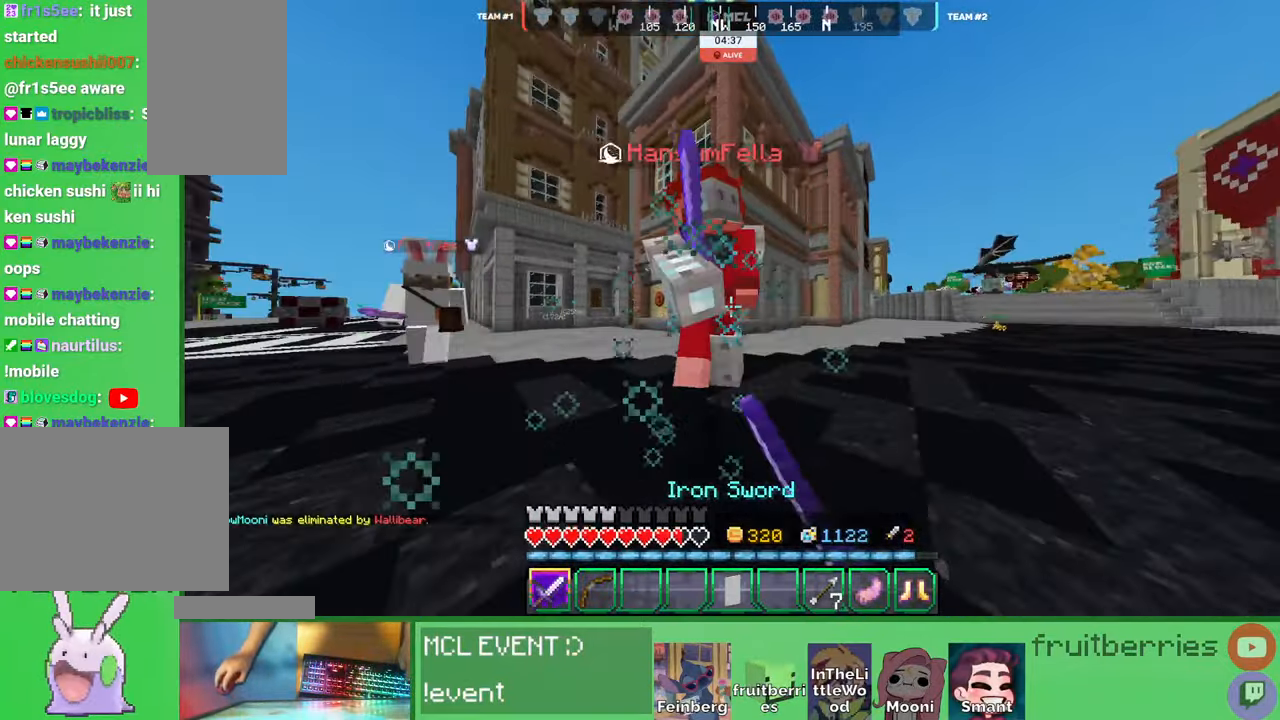
{"keys": ["d"], "mouse": [], "events": [[16, "mouse_left", "up"], [66, "mouse_left", "down"], [166, "mouse_left", "up"], [166, "space", "down"], [216, "mouse_left", "down"], [316, "mouse_left", "up"], [366, "mouse_left", "down"], [400, "w", "up"], [450, "mouse_left", "up"], [450, "space", "up"]]}
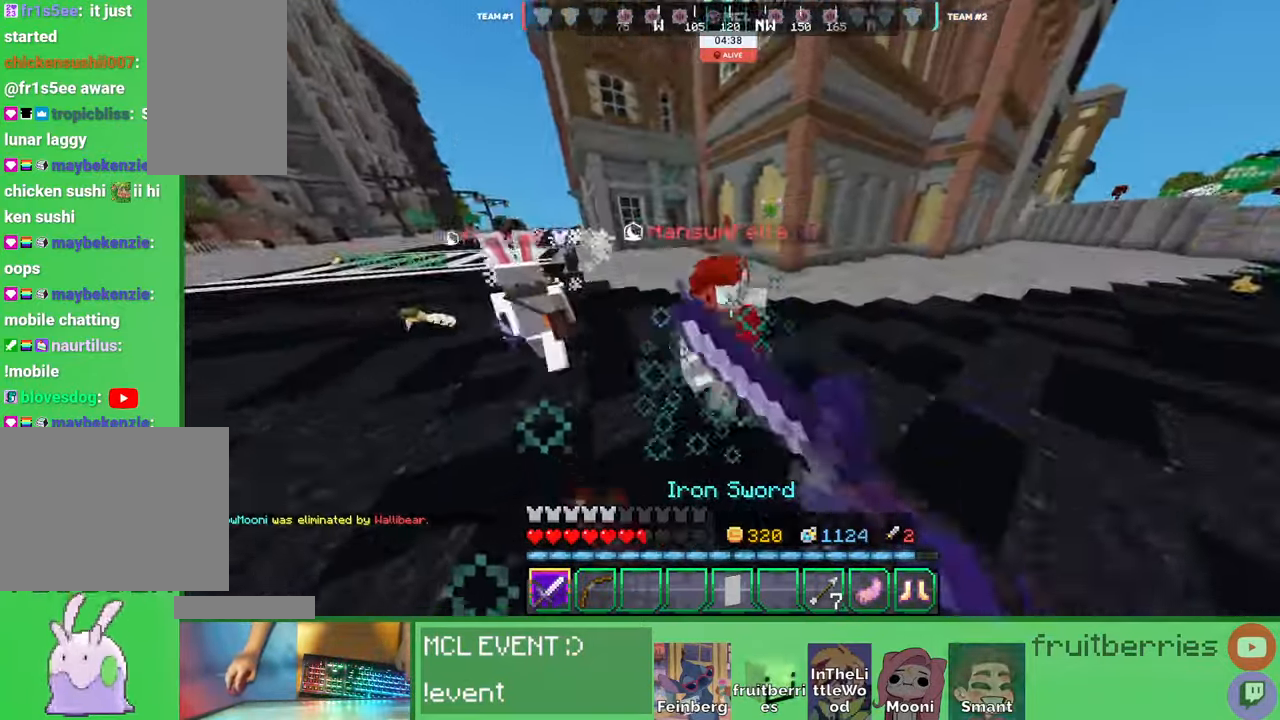
{"keys": ["q", "space", "w"], "mouse": [], "events": [[16, "mouse_left", "down"], [100, "mouse_left", "up"], [150, "mouse_left", "down"], [166, "w", "down"], [233, "space", "down"], [250, "mouse_left", "up"], [350, "d", "up"], [483, "q", "down"]]}
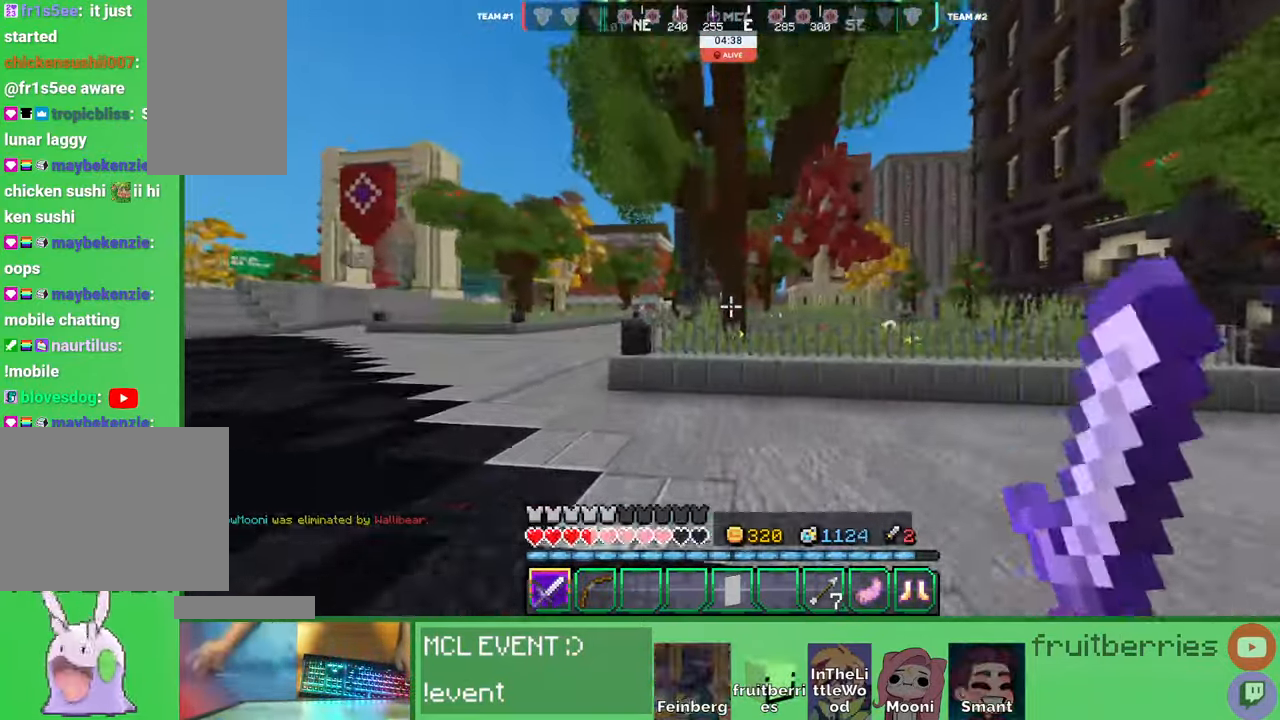
{"keys": ["w"], "mouse": [], "events": [[100, "q", "up"], [166, "q", "down"], [250, "q", "up"], [350, "q", "down"], [366, "mouse_right", "down"], [383, "space", "up"], [450, "q", "up"], [500, "mouse_right", "up"]]}
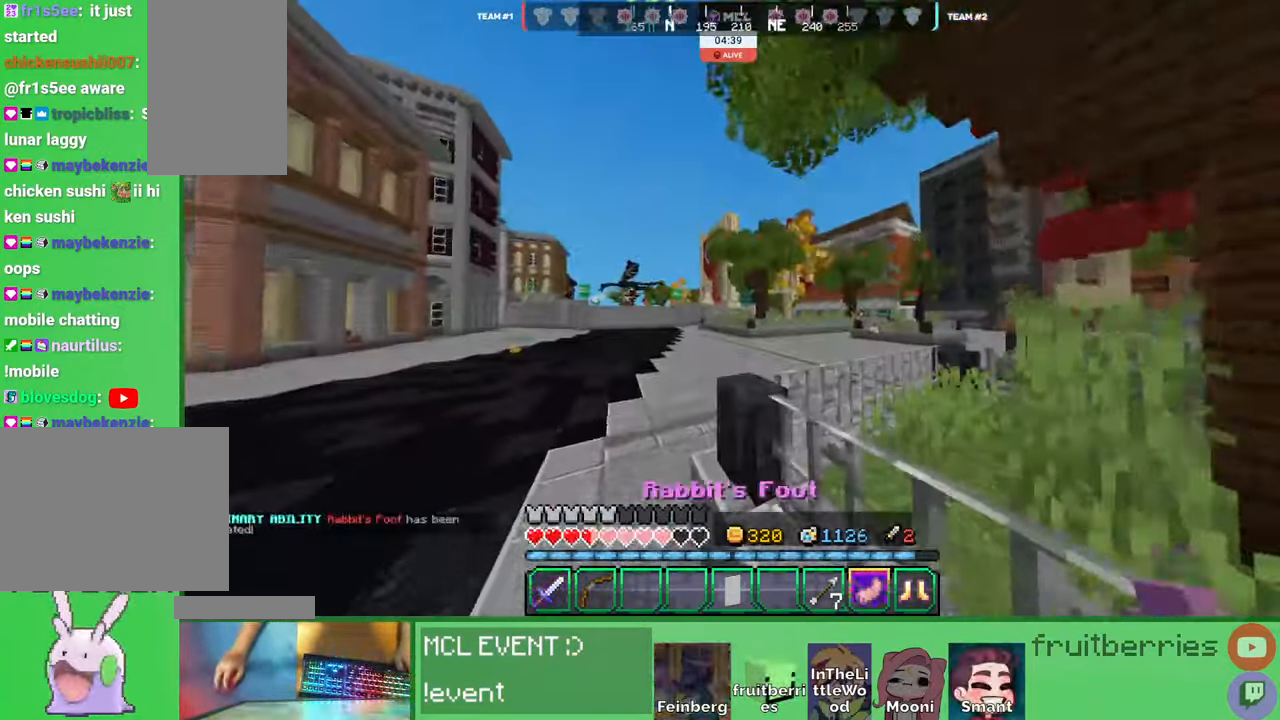
{"keys": ["w"], "mouse": [], "events": [[33, "a", "down"], [316, "a", "up"]]}
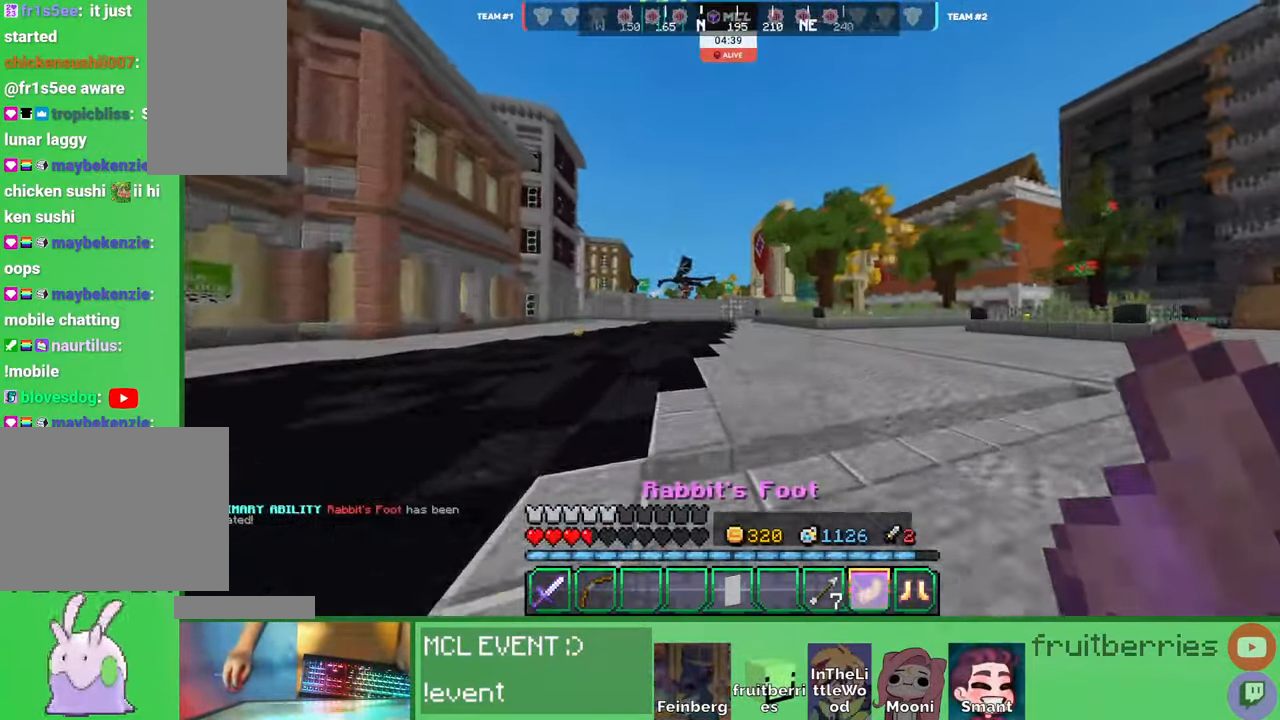
{"keys": ["q", "w"], "mouse": [], "events": [[233, "mouse_right", "down"], [233, "q", "down"], [316, "q", "up"], [333, "mouse_right", "up"], [366, "q", "down"]]}
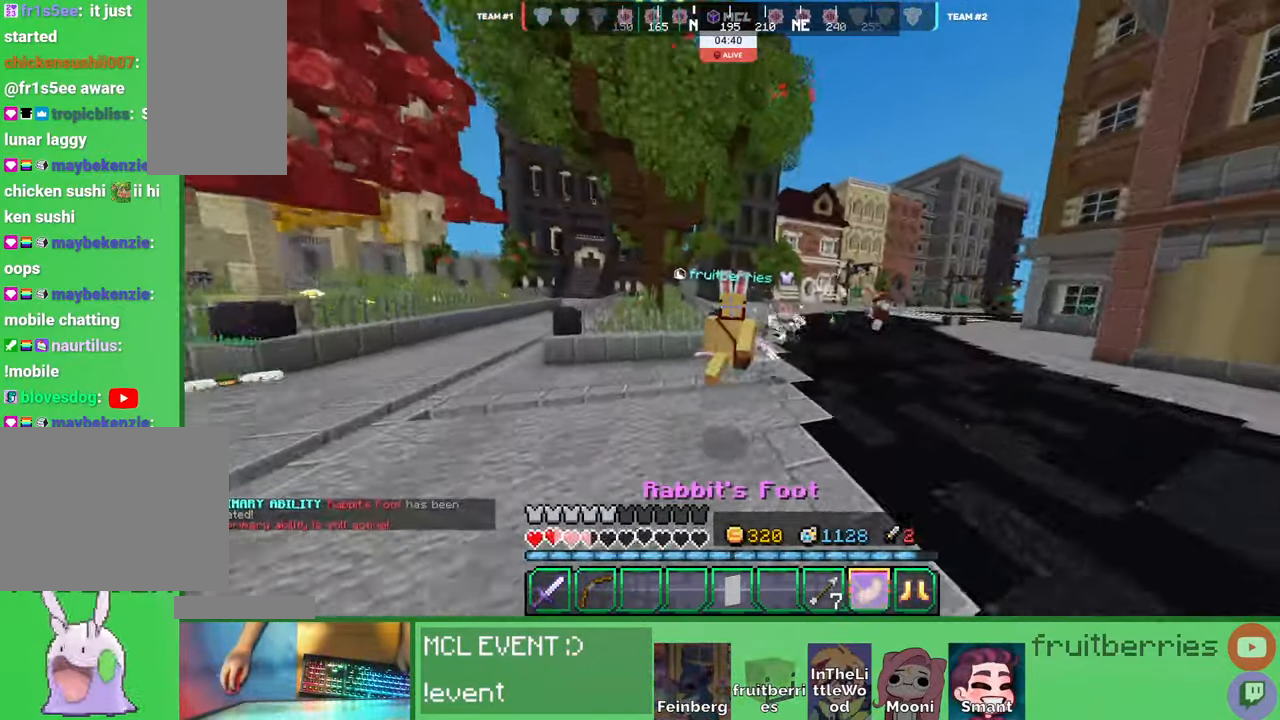
{"keys": ["w"], "mouse": [], "events": [[16, "q", "up"], [283, "d", "down"], [350, "d", "up"]]}
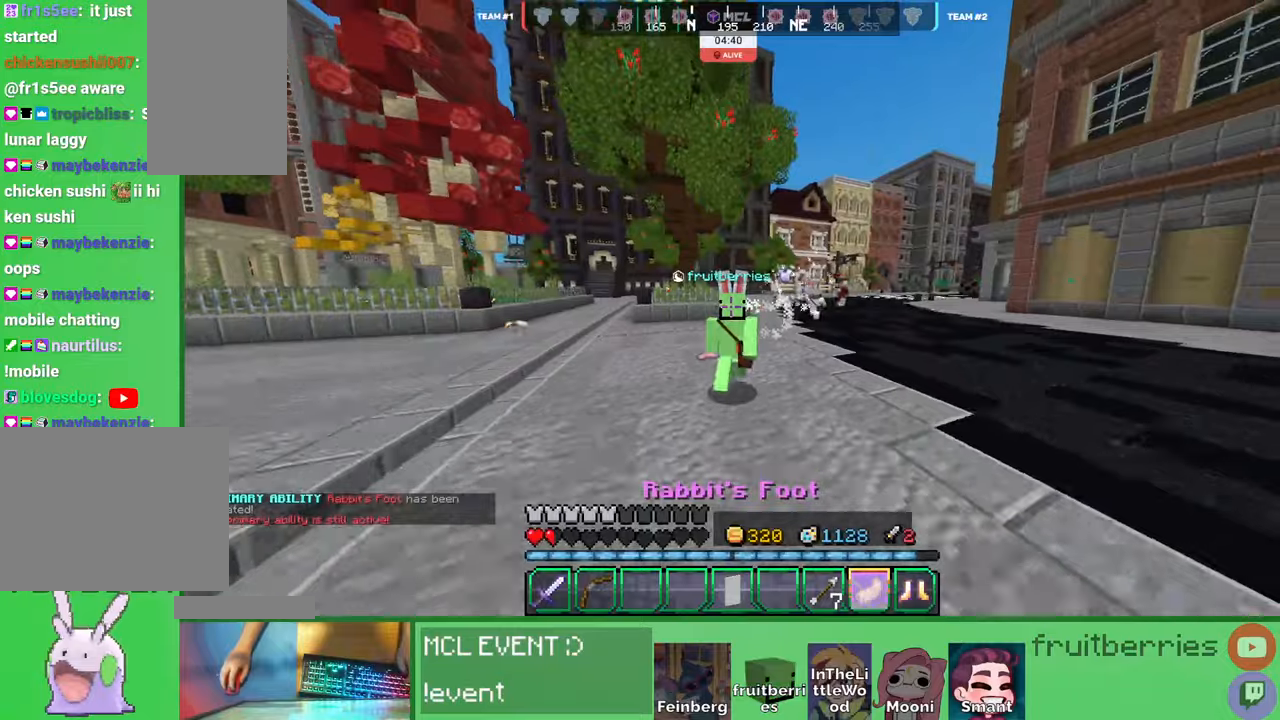
{"keys": ["w"], "mouse": [], "events": [[133, "q", "down"], [266, "q", "up"]]}
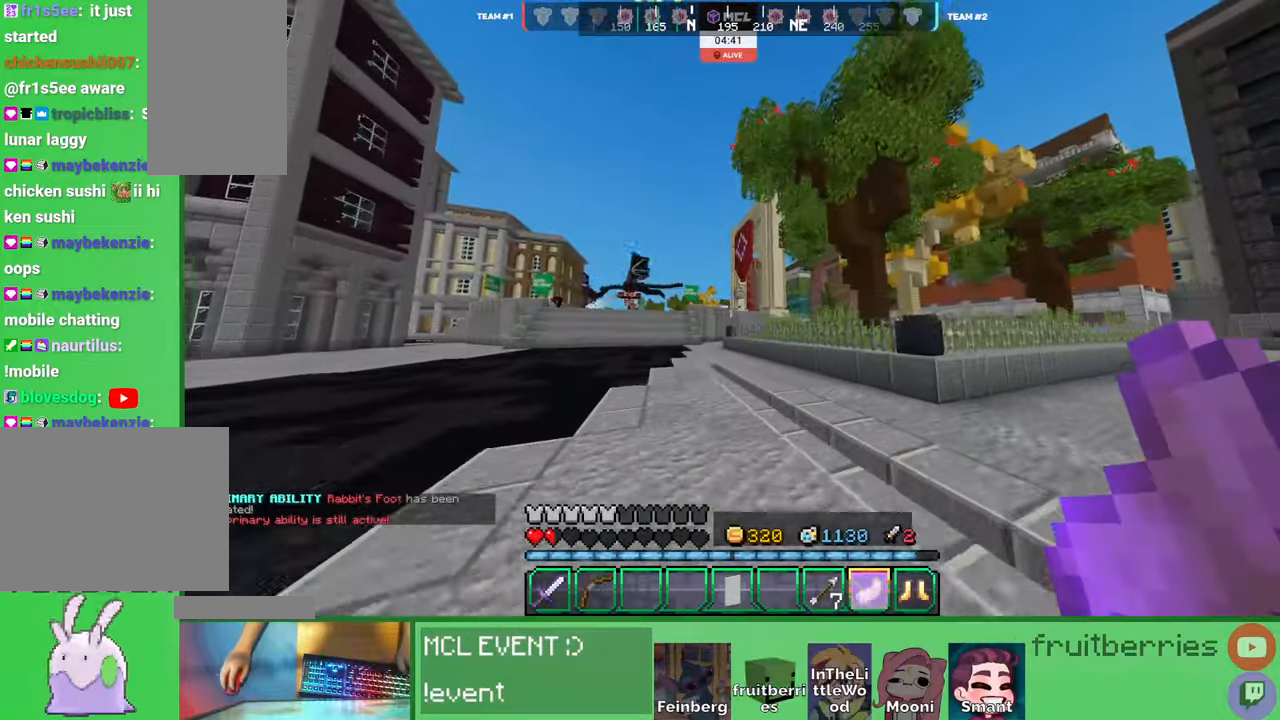
{"keys": ["d", "w"], "mouse": [], "events": [[33, "d", "down"]]}
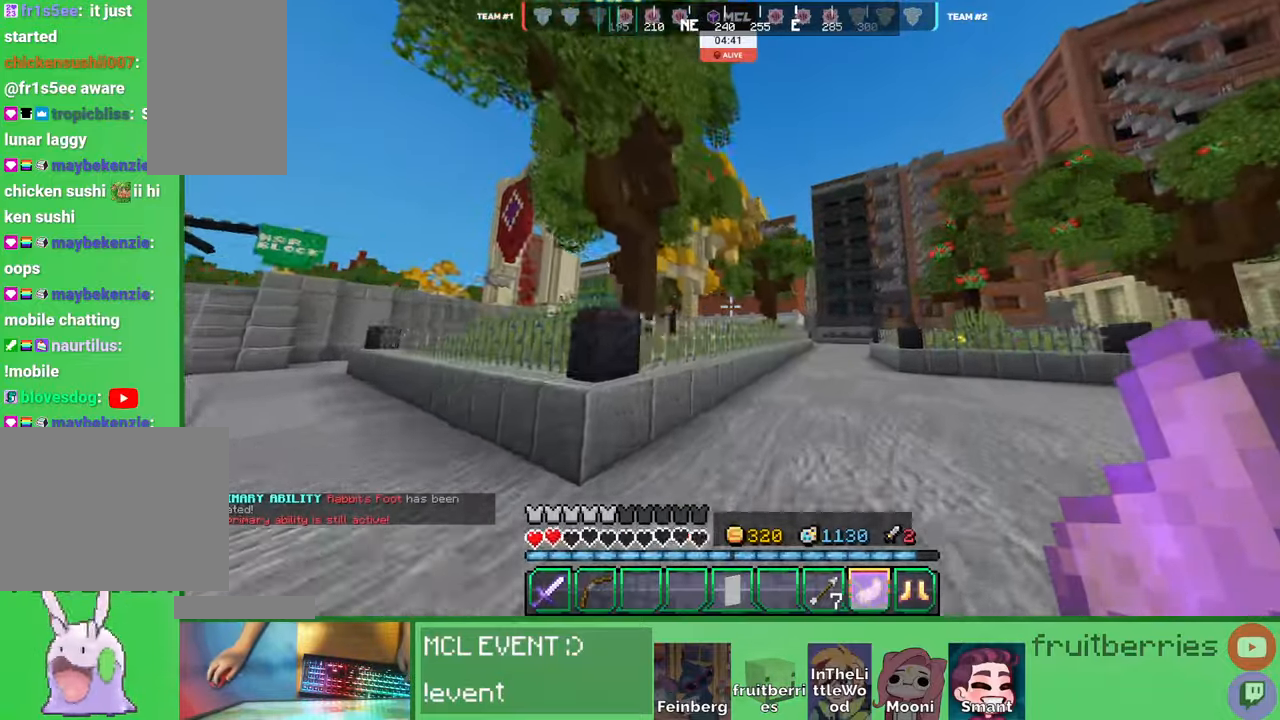
{"keys": ["d", "w"], "mouse": [], "events": [[33, "q", "down"], [133, "q", "up"], [183, "q", "down"], [333, "q", "up"]]}
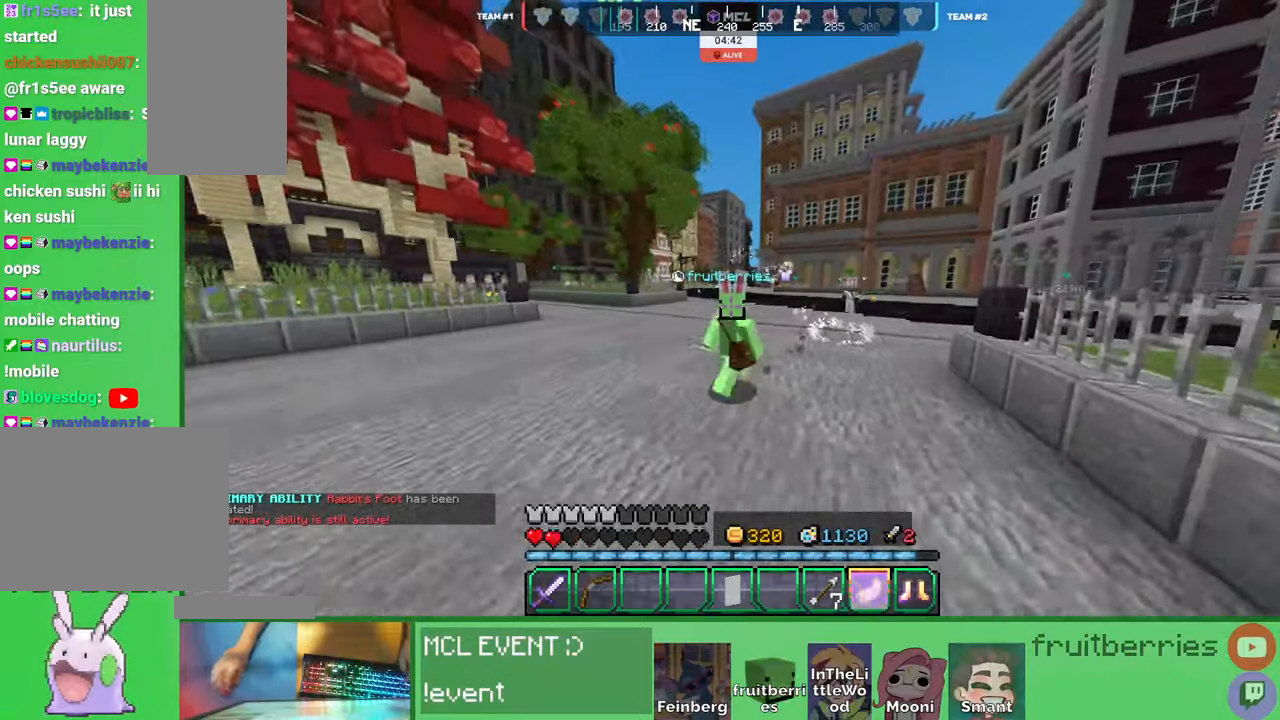
{"keys": ["w"], "mouse": [], "events": [[116, "d", "up"], [183, "q", "down"], [366, "q", "up"]]}
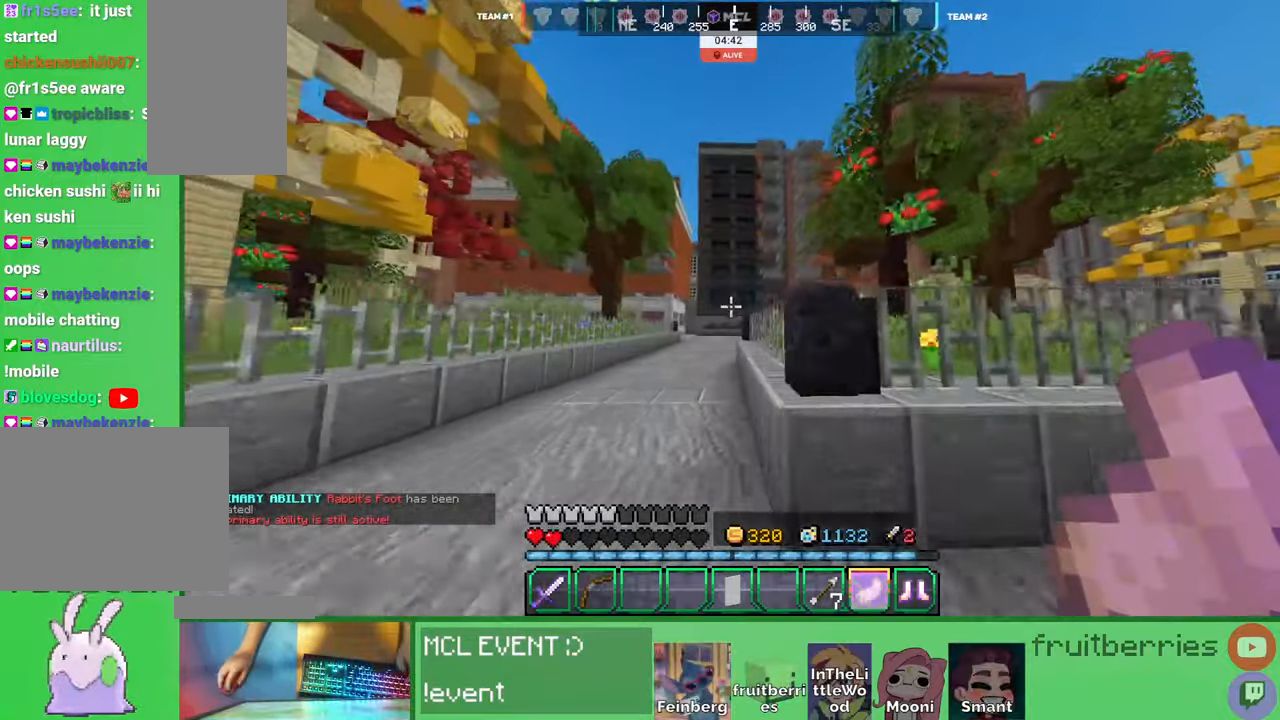
{"keys": ["w"], "mouse": [], "events": [[133, "space", "down"], [233, "a", "down"], [266, "a", "up"], [266, "space", "up"], [383, "q", "down"], [466, "q", "up"]]}
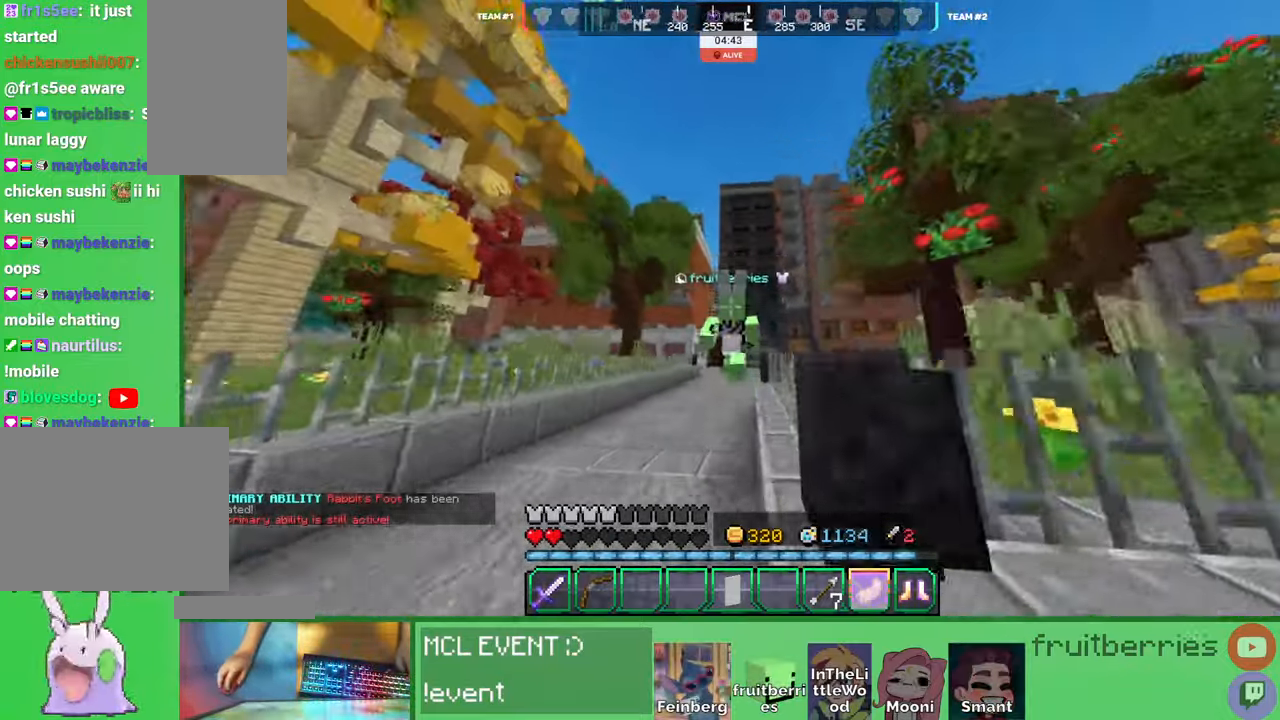
{"keys": ["space", "w"], "mouse": [], "events": [[33, "q", "down"], [100, "space", "down"], [216, "q", "up"]]}
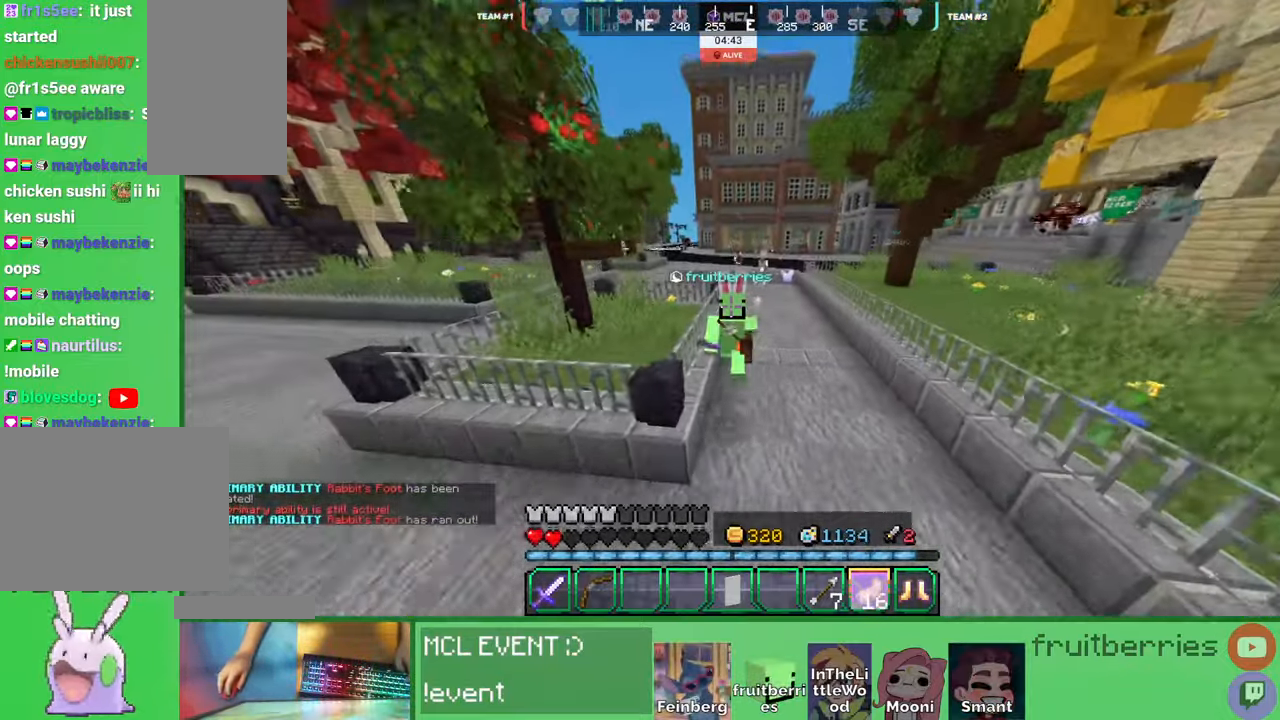
{"keys": ["space", "w"], "mouse": [], "events": [[50, "space", "up"], [200, "space", "down"]]}
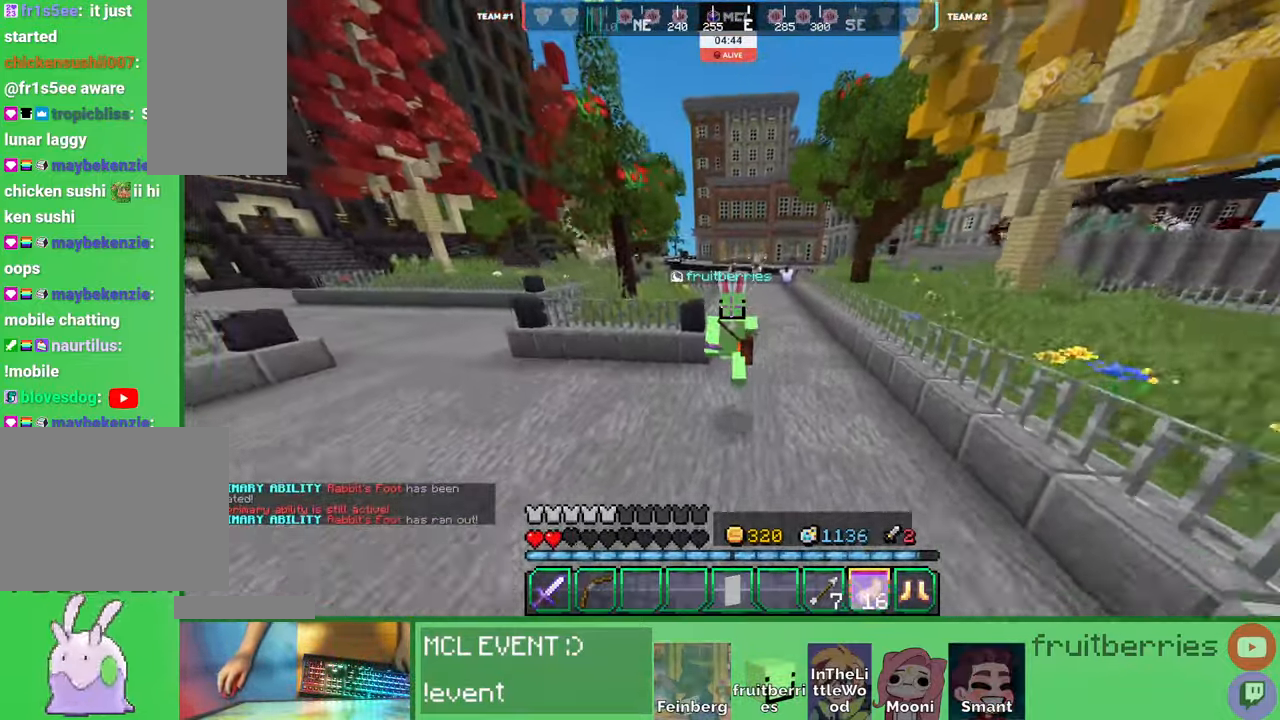
{"keys": ["q", "space", "w"], "mouse": [], "events": [[333, "q", "down"]]}
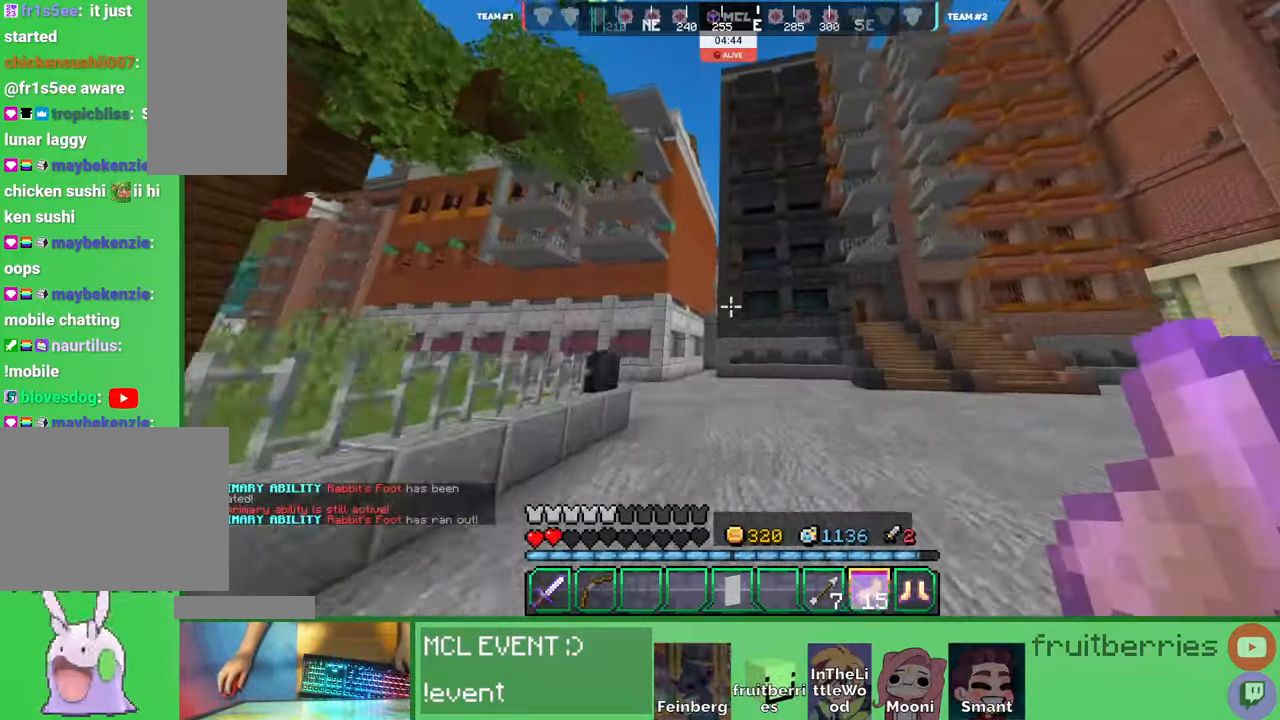
{"keys": ["space", "w"], "mouse": [], "events": [[33, "q", "up"], [216, "q", "down"], [283, "q", "up"], [366, "q", "down"], [500, "q", "up"]]}
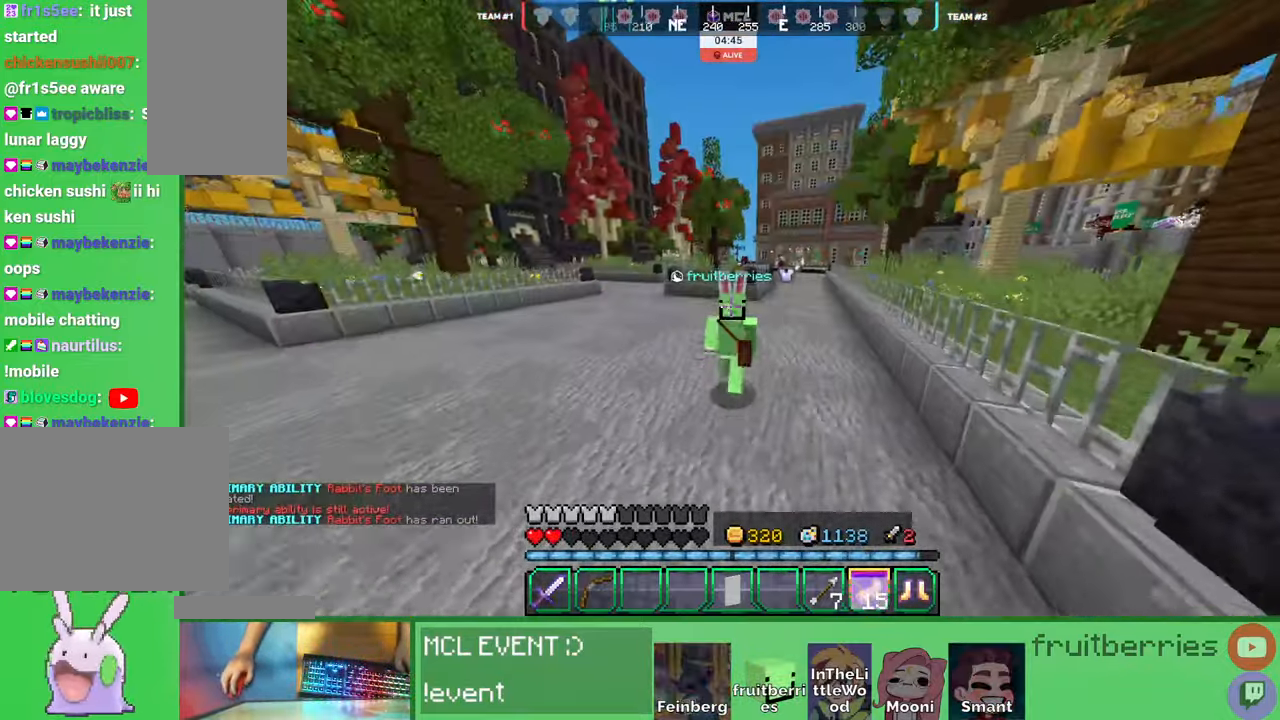
{"keys": ["d", "w"], "mouse": [], "events": [[133, "d", "down"], [316, "space", "up"], [350, "q", "down"], [483, "q", "up"]]}
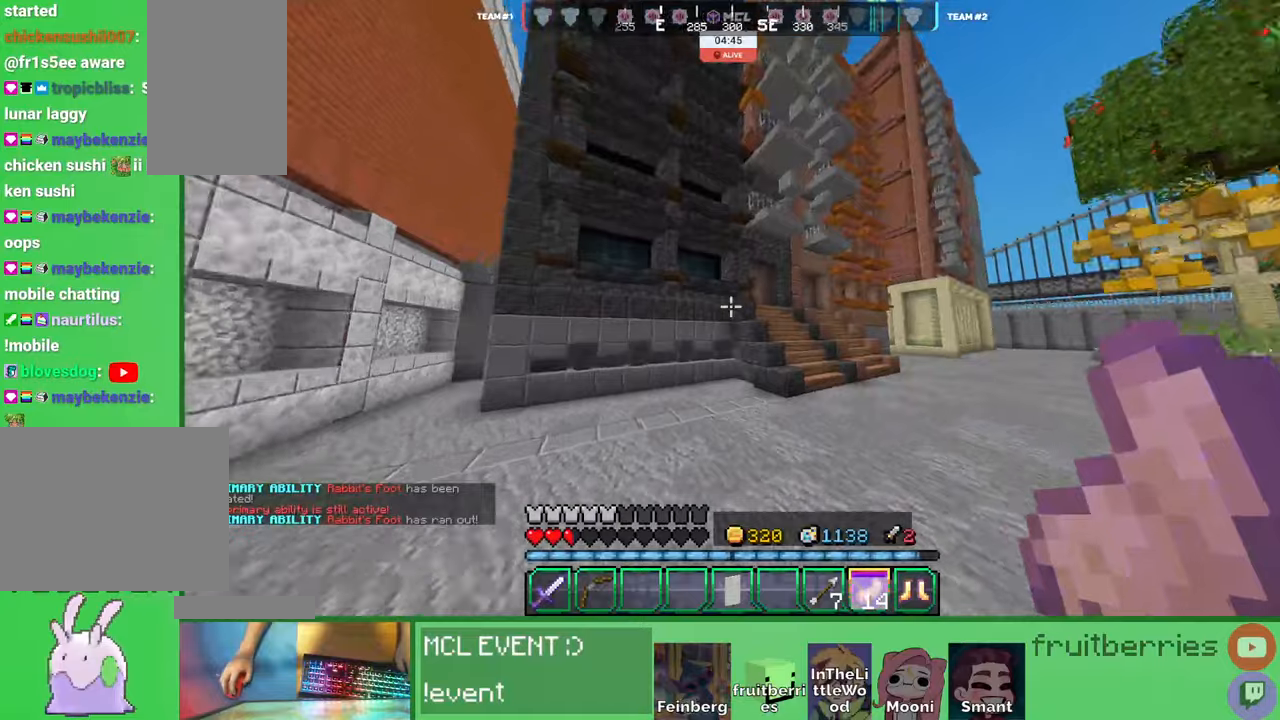
{"keys": ["d", "q", "space", "w"], "mouse": [], "events": [[216, "space", "down"], [433, "q", "down"]]}
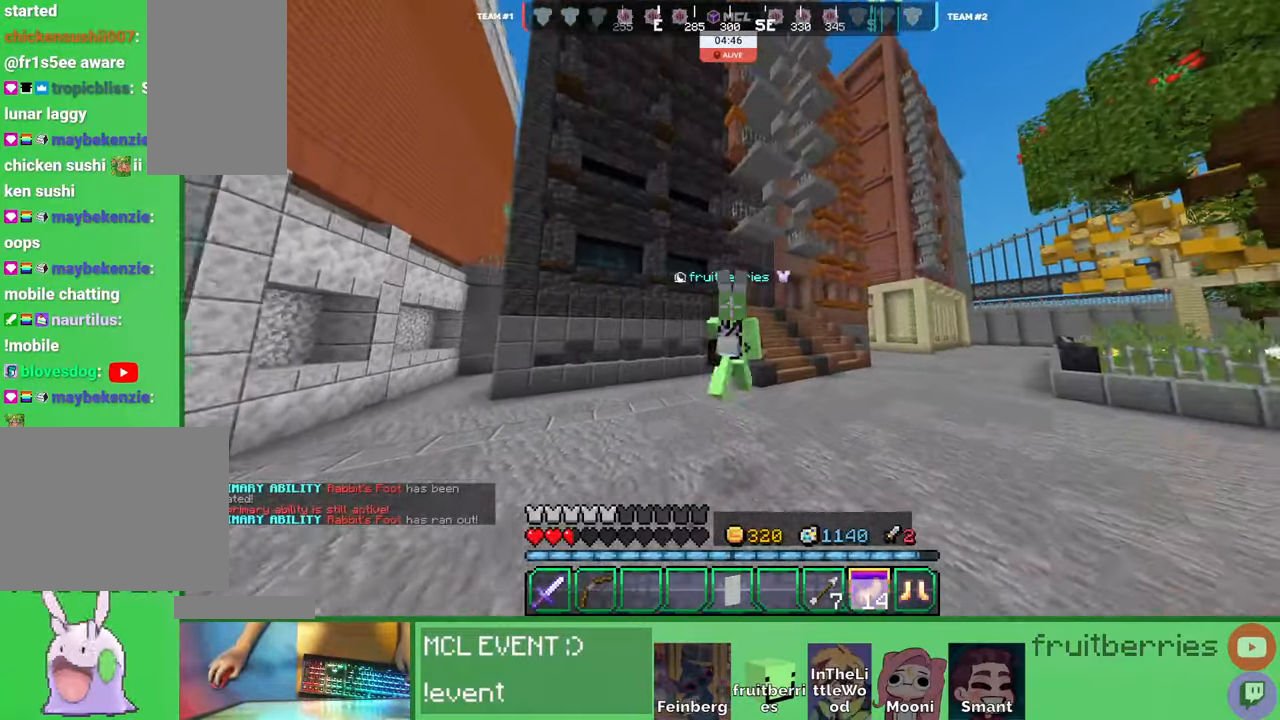
{"keys": ["d", "space", "w"], "mouse": [], "events": [[16, "space", "up"], [66, "q", "up"], [100, "space", "down"], [133, "q", "down"], [283, "q", "up"]]}
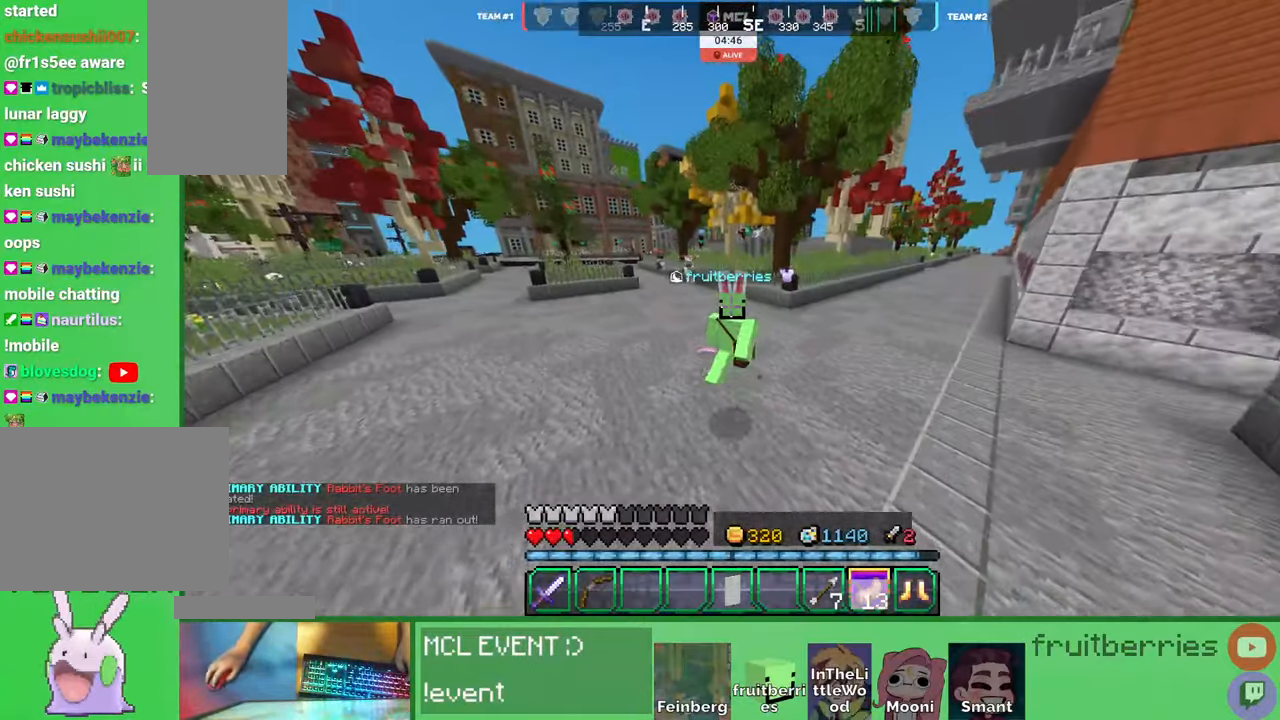
{"keys": ["d", "q", "space", "w"], "mouse": [], "events": [[366, "q", "down"]]}
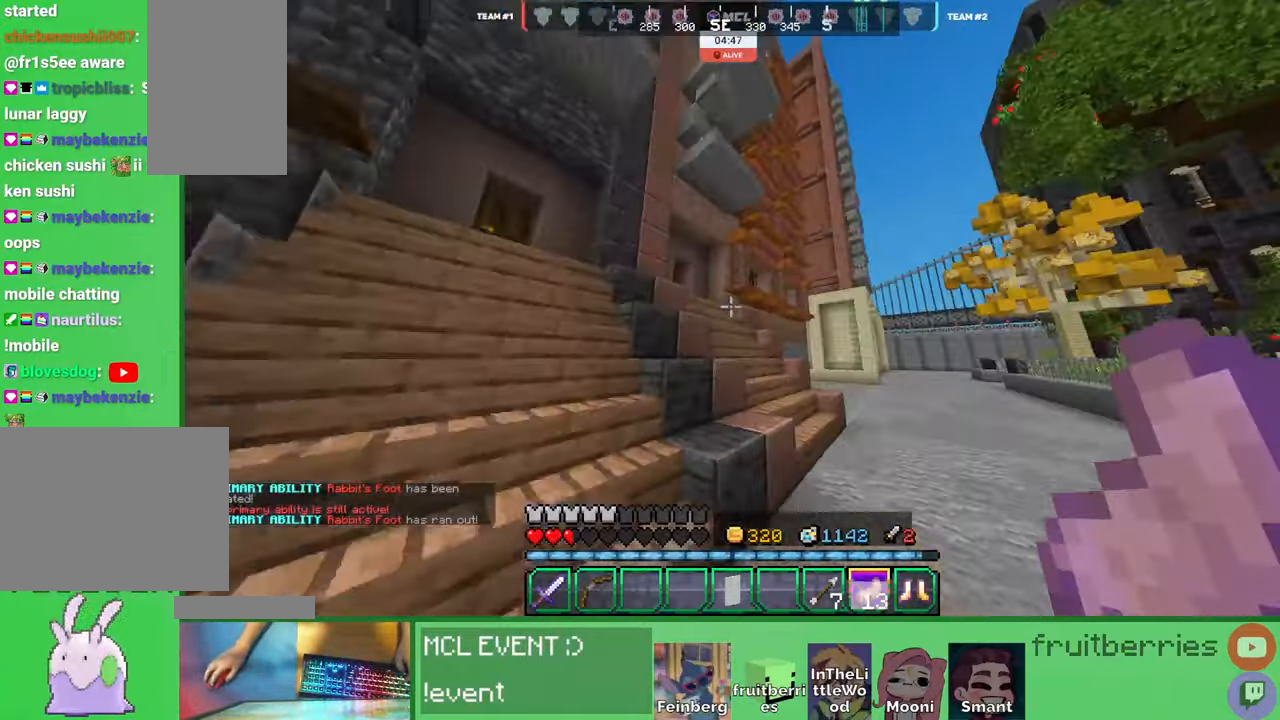
{"keys": ["d", "w"], "mouse": [], "events": [[16, "q", "up"], [300, "space", "up"], [333, "q", "down"], [450, "q", "up"]]}